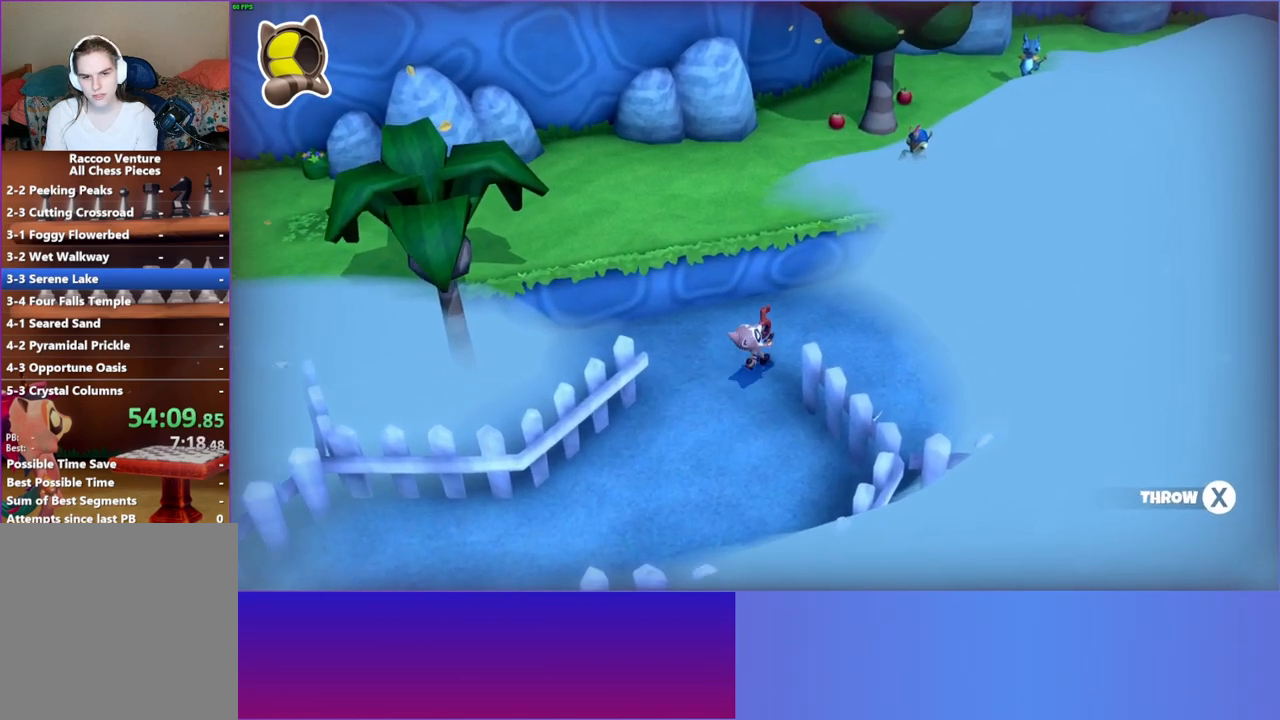
Gameplay with a controller (Xbox layout); each line is a JSON object with the inputs held at the frame after it. "events" lists button and stick changes between this image and that frame as [ms after this image, input, new state], when the widget could be followed in between. Not read: L3 R3.
{"buttons": [], "left_stick": "right", "right_stick": "center", "events": [[183, "X", "down"], [300, "X", "up"]]}
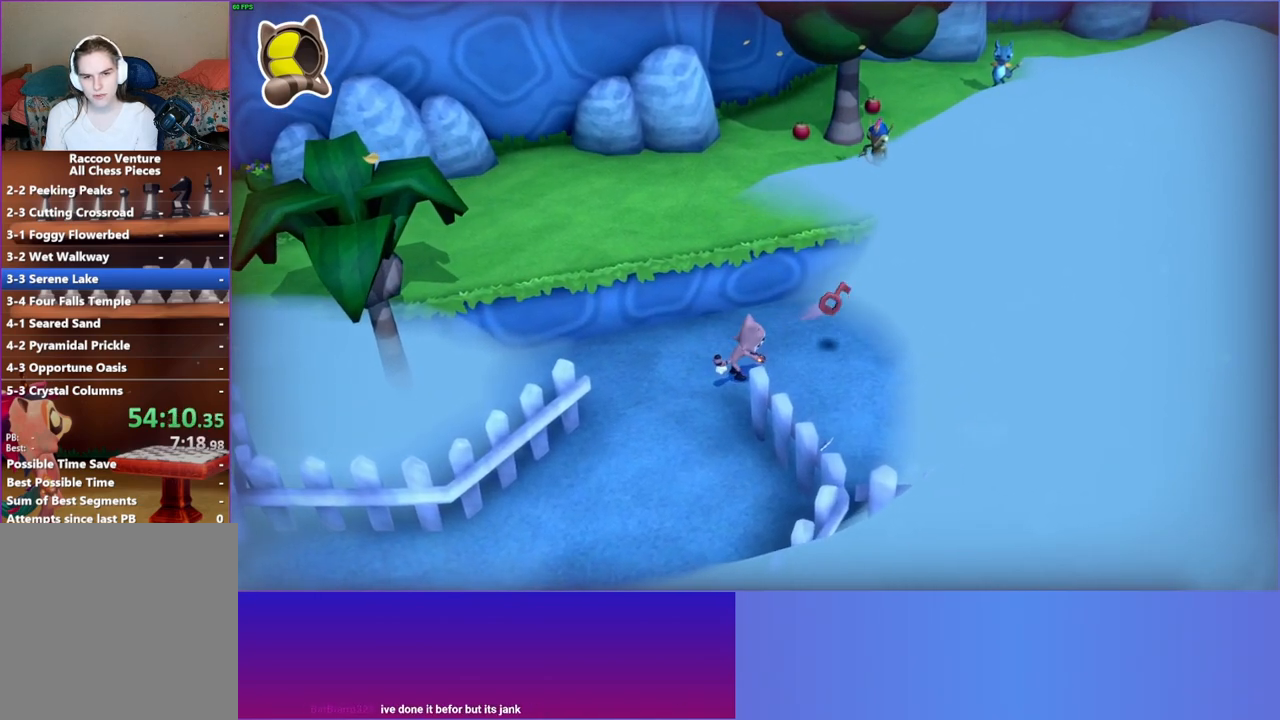
{"buttons": [], "left_stick": "right", "right_stick": "center", "events": []}
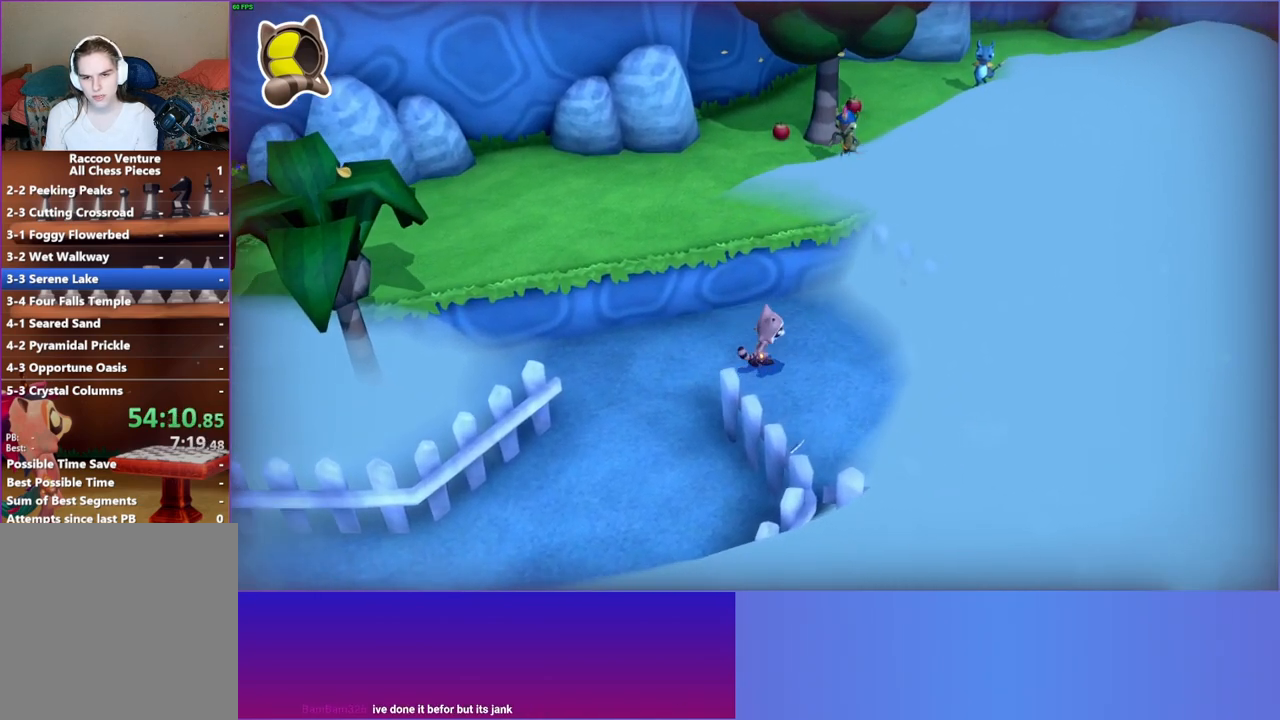
{"buttons": ["A"], "left_stick": "up", "right_stick": "center", "events": [[300, "A", "down"], [483, "left_stick", "up"]]}
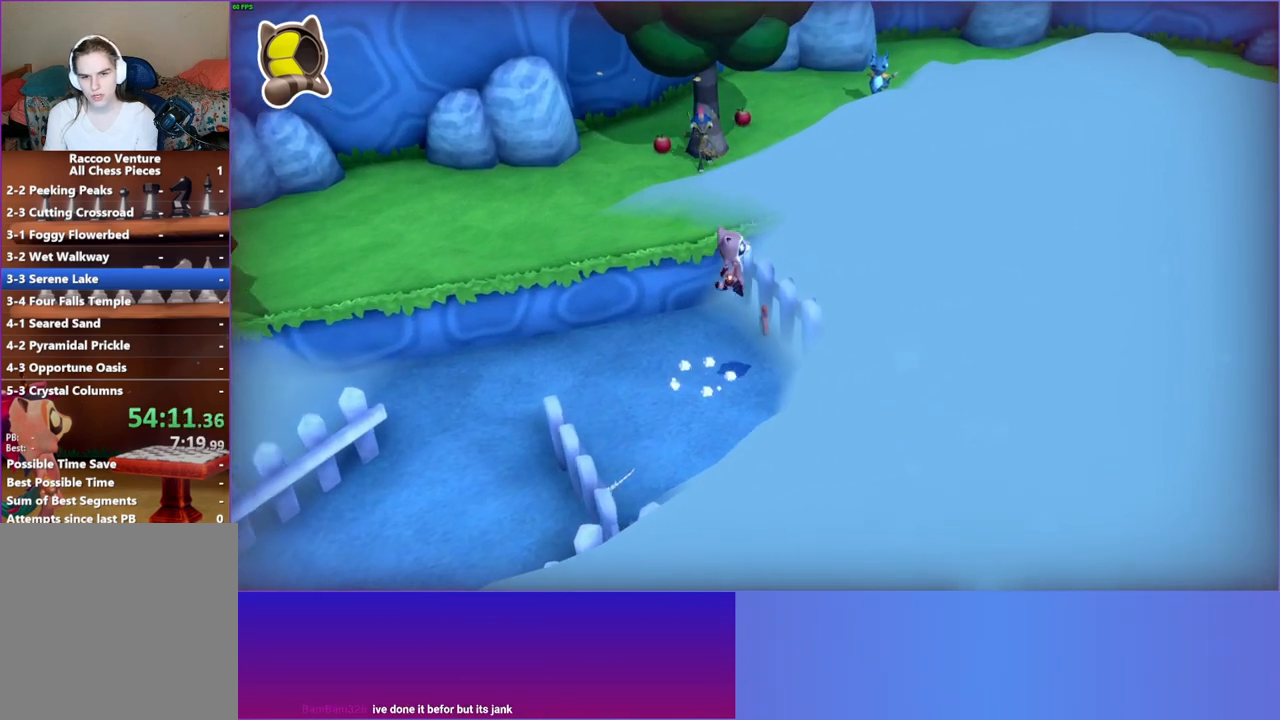
{"buttons": [], "left_stick": "left", "right_stick": "center", "events": [[17, "A", "up"], [83, "left_stick", "down-left"], [400, "left_stick", "left"]]}
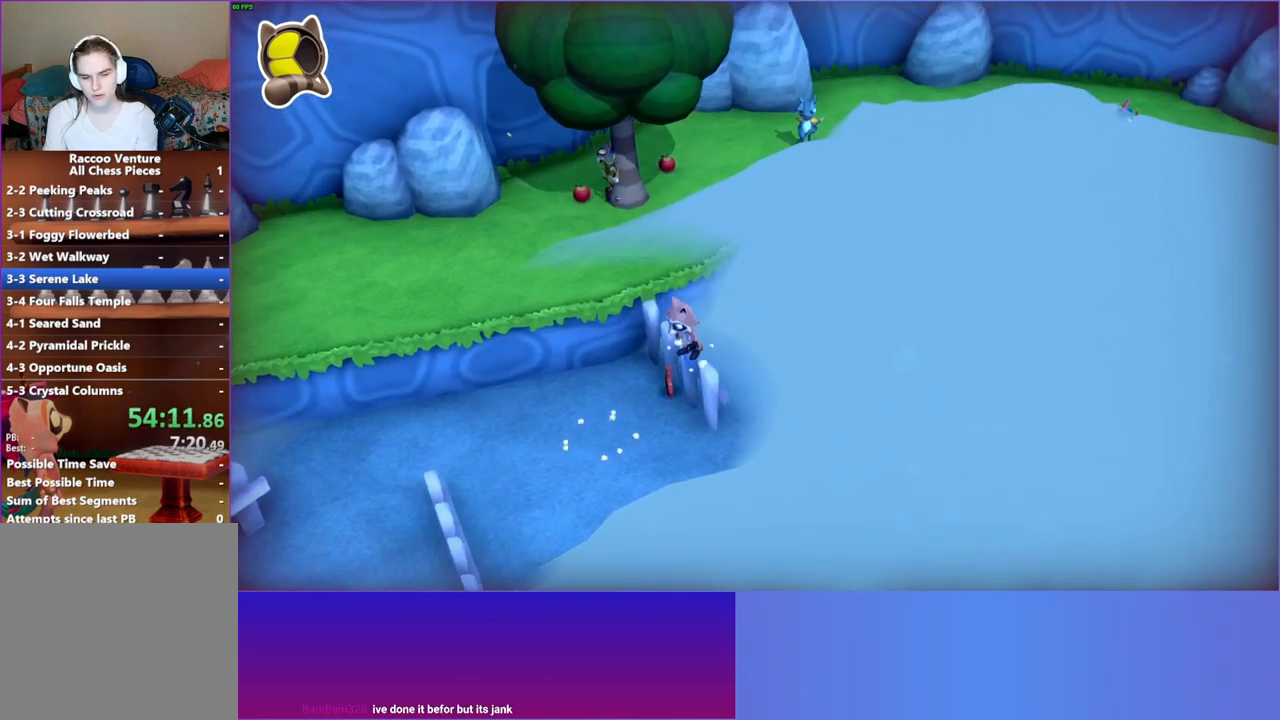
{"buttons": ["X"], "left_stick": "up-right", "right_stick": "center", "events": [[200, "left_stick", "up-right"], [467, "X", "down"]]}
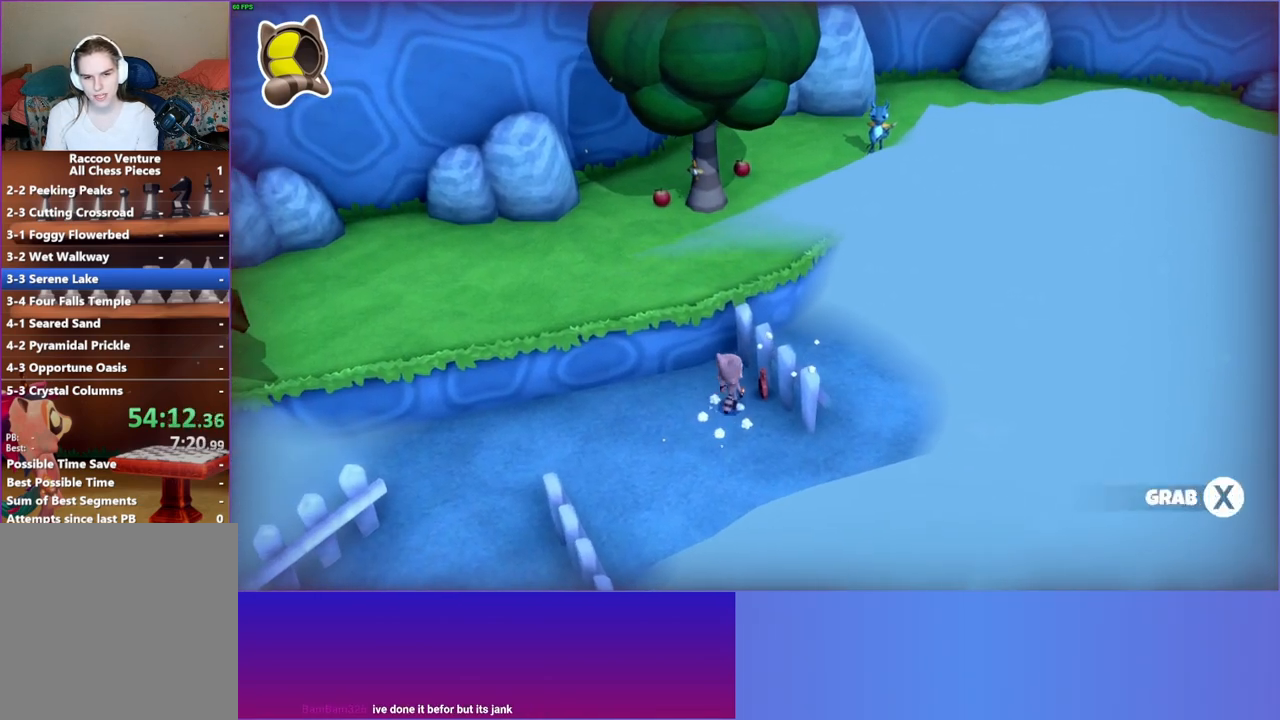
{"buttons": [], "left_stick": "down-right", "right_stick": "center", "events": [[17, "left_stick", "right"], [117, "X", "up"], [117, "left_stick", "down-right"]]}
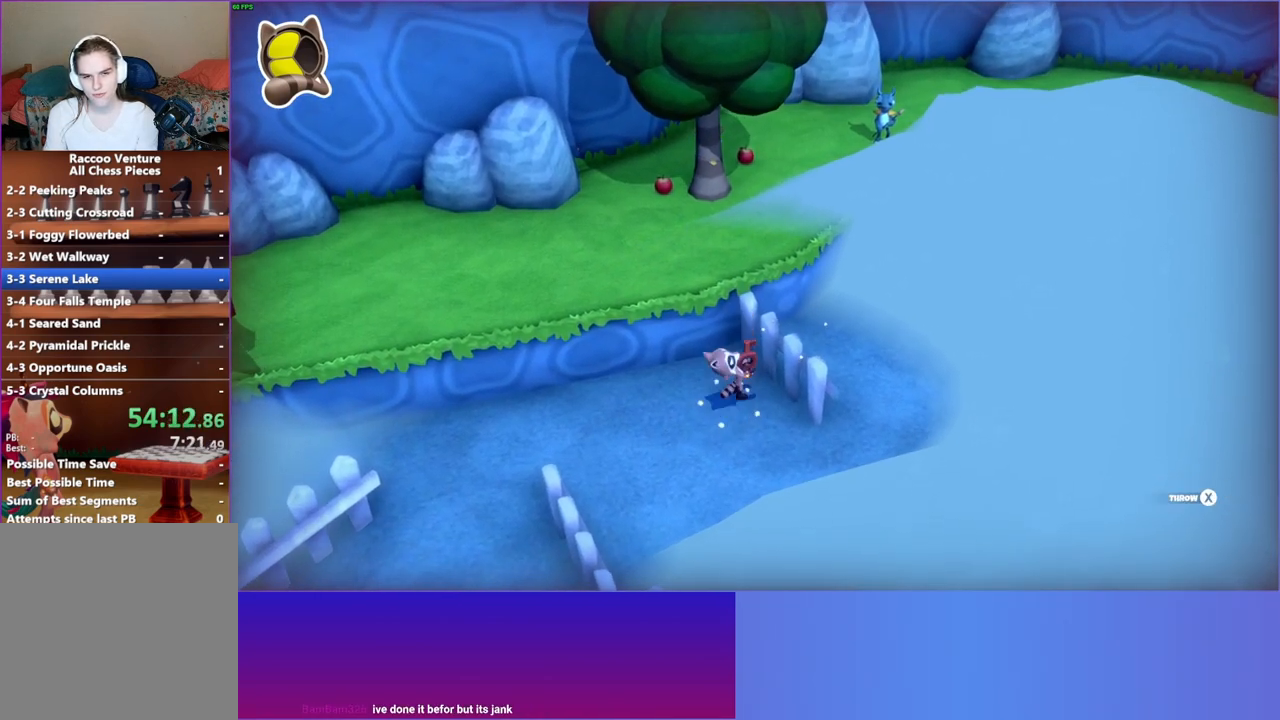
{"buttons": [], "left_stick": "down-right", "right_stick": "center", "events": []}
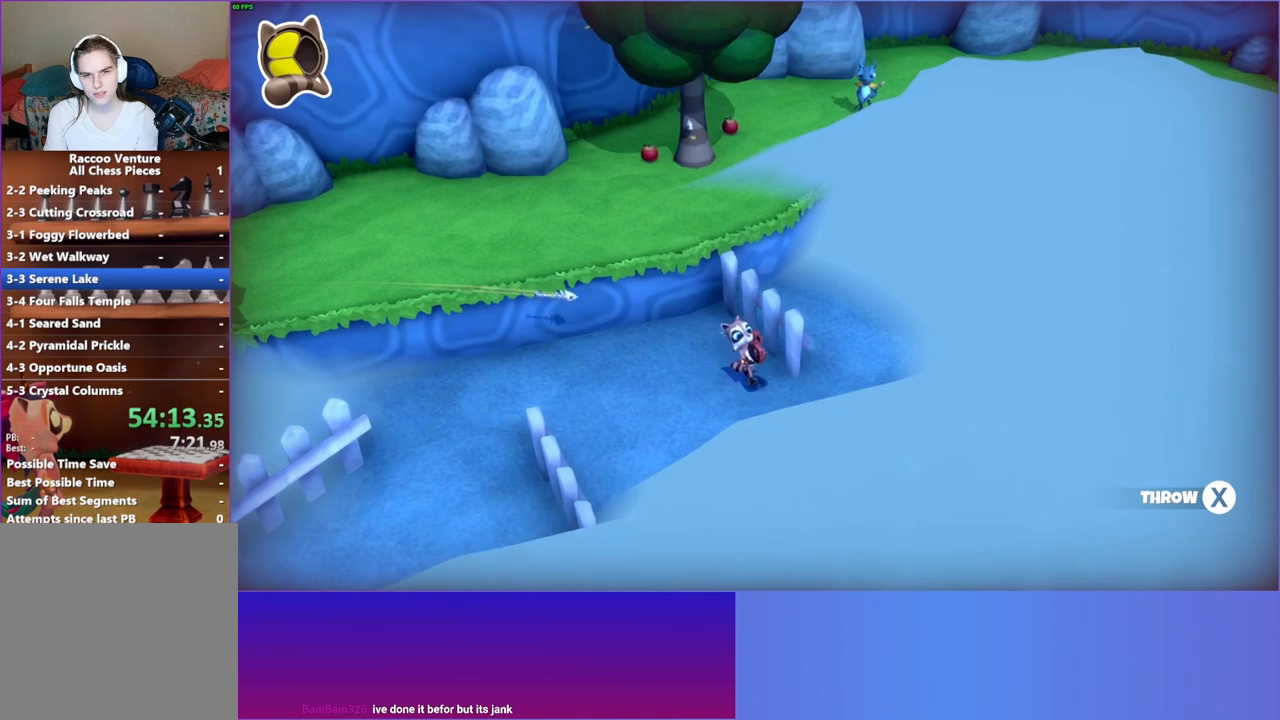
{"buttons": [], "left_stick": "up-right", "right_stick": "center", "events": [[150, "left_stick", "right"], [450, "left_stick", "up-right"]]}
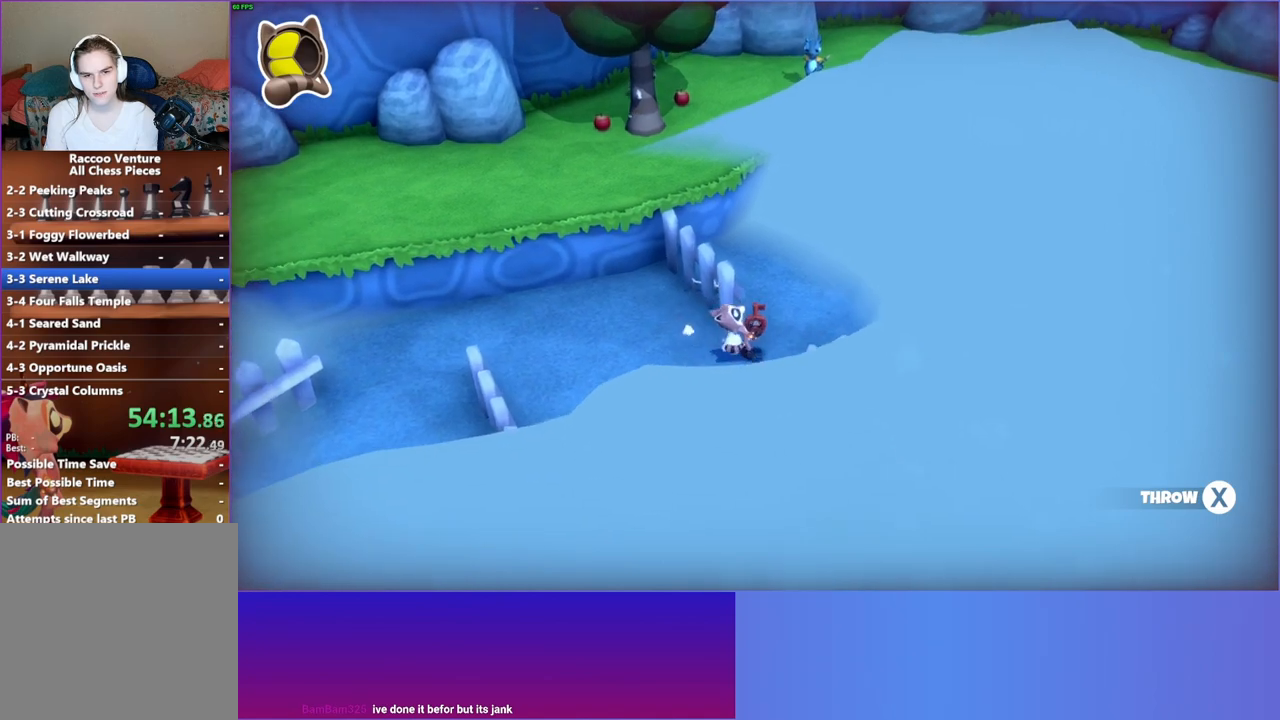
{"buttons": [], "left_stick": "up-right", "right_stick": "center", "events": [[317, "X", "down"], [450, "X", "up"]]}
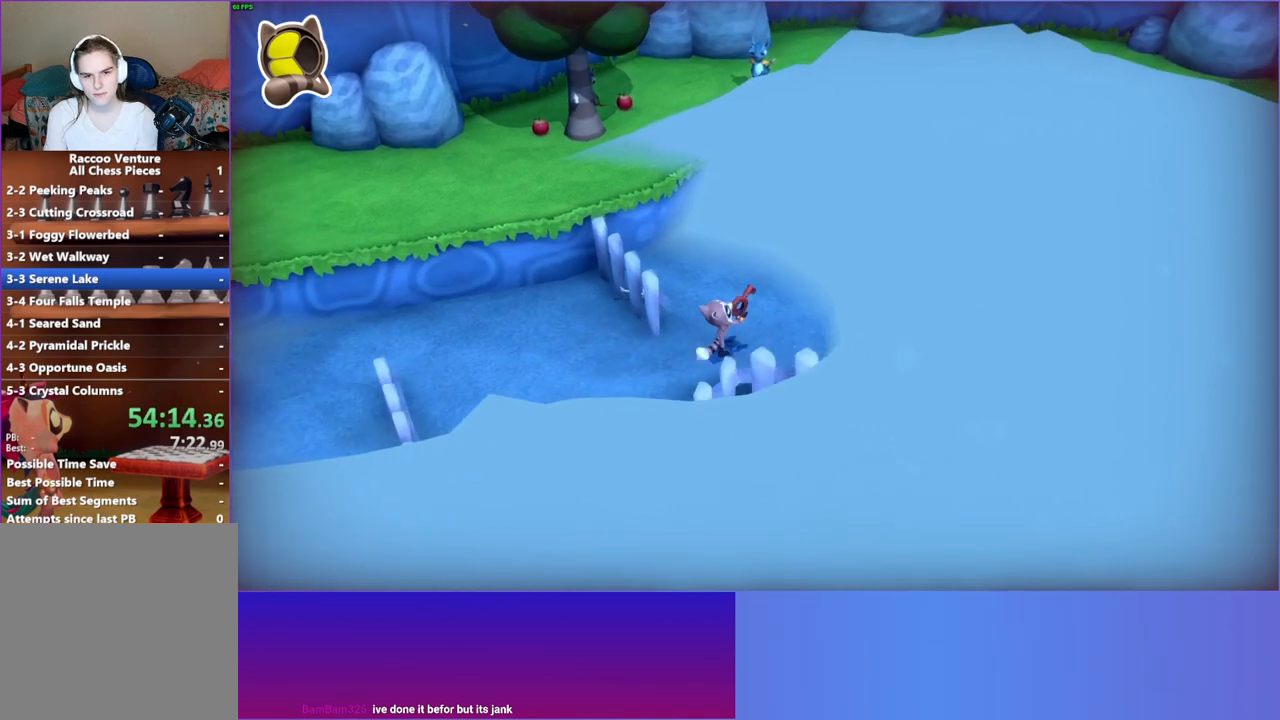
{"buttons": [], "left_stick": "up-right", "right_stick": "center", "events": []}
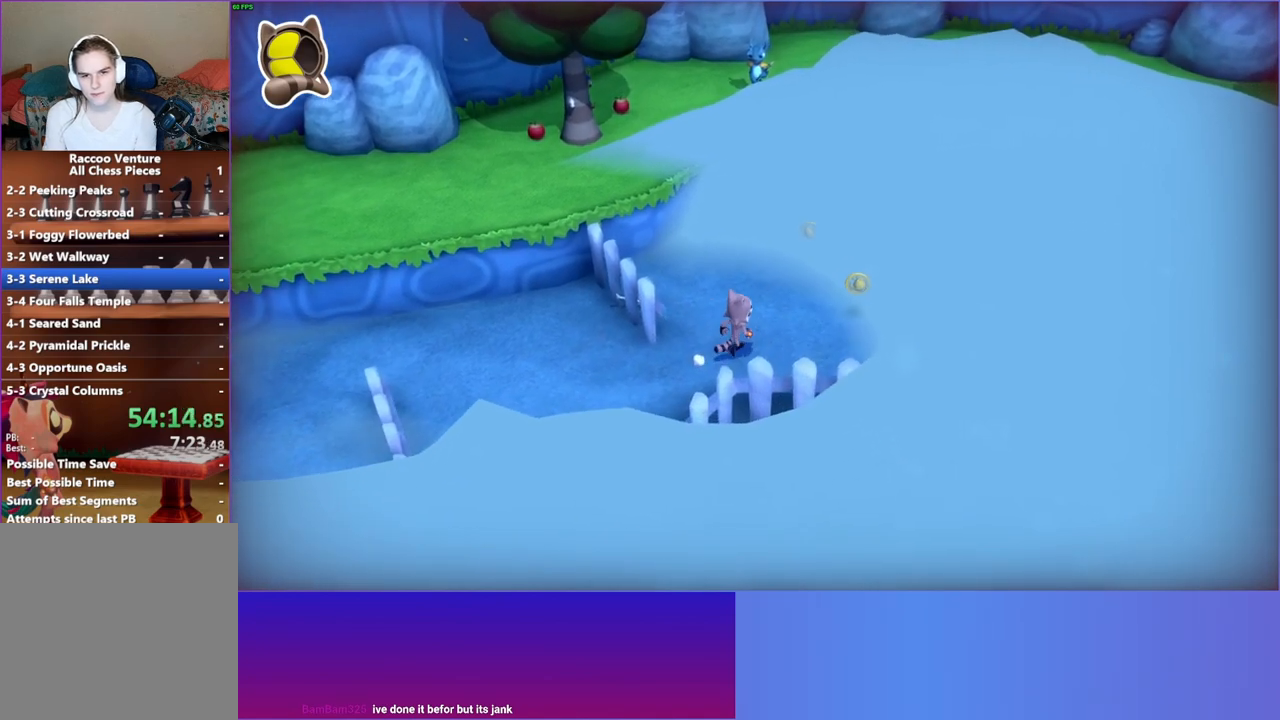
{"buttons": ["A"], "left_stick": "up-right", "right_stick": "center", "events": [[350, "A", "down"]]}
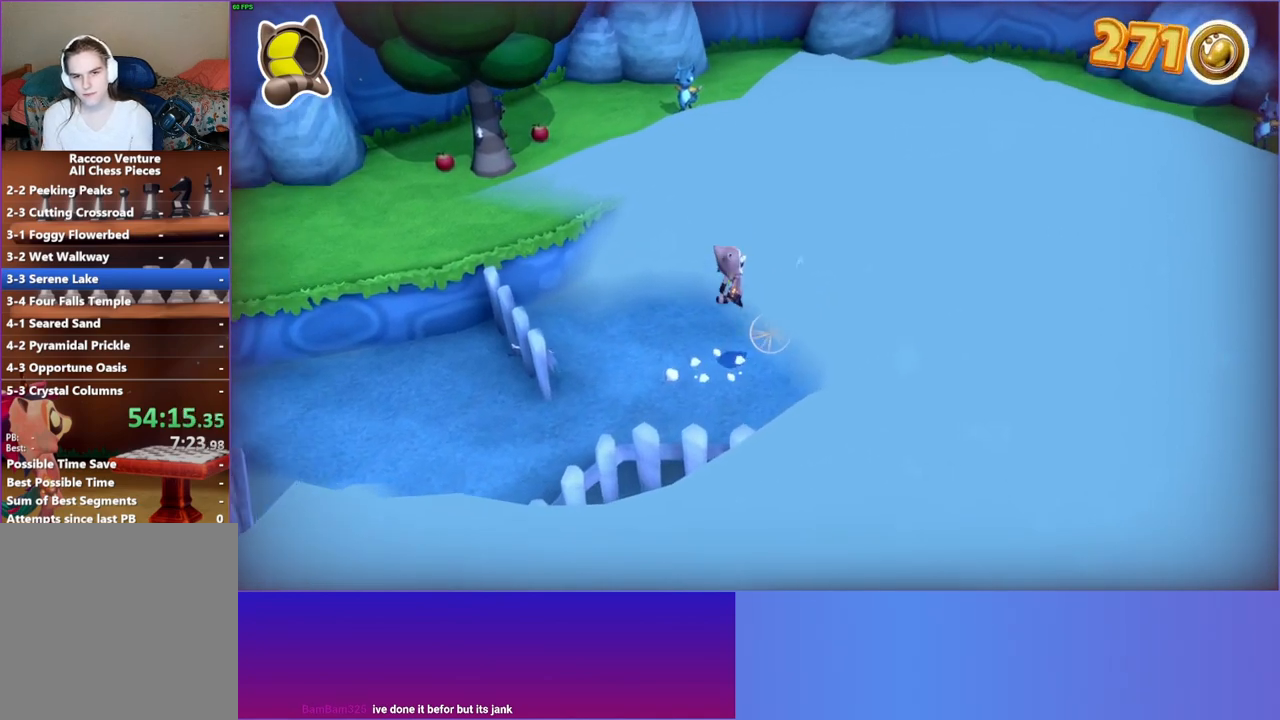
{"buttons": [], "left_stick": "up-right", "right_stick": "center", "events": [[267, "A", "up"]]}
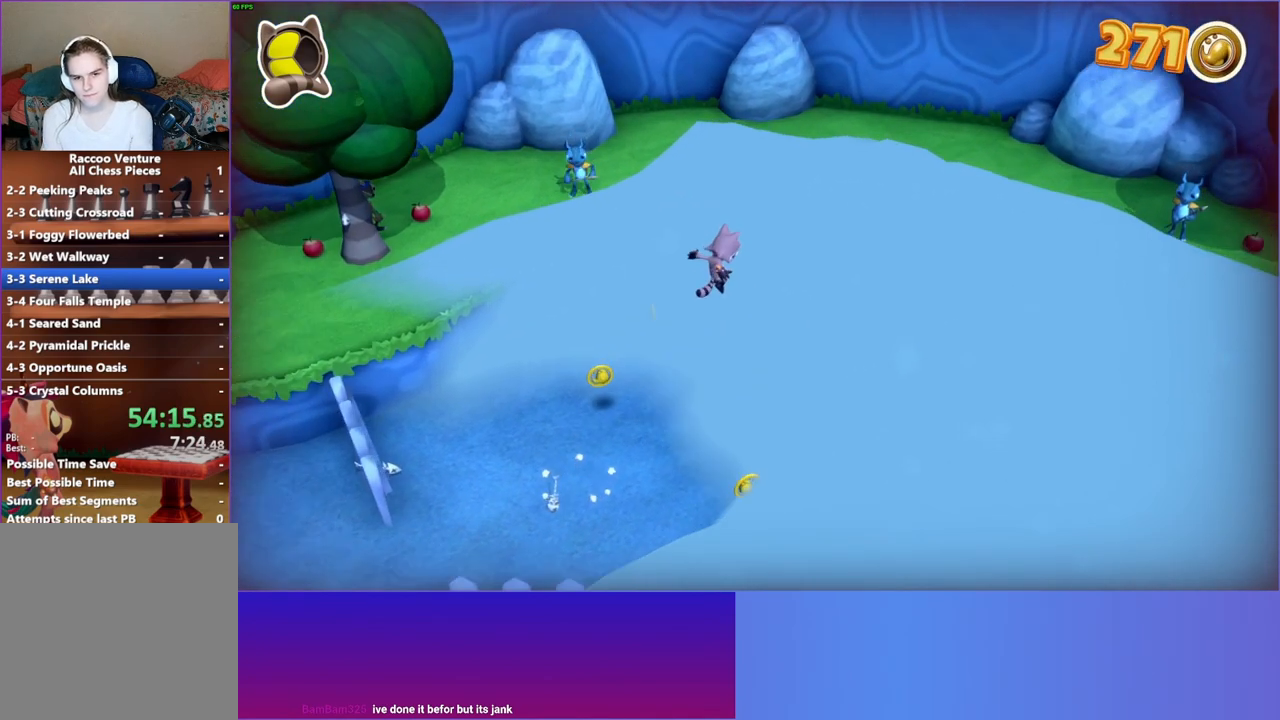
{"buttons": [], "left_stick": "up-left", "right_stick": "center", "events": [[33, "left_stick", "up-left"], [83, "left_stick", "left"], [483, "left_stick", "up-left"]]}
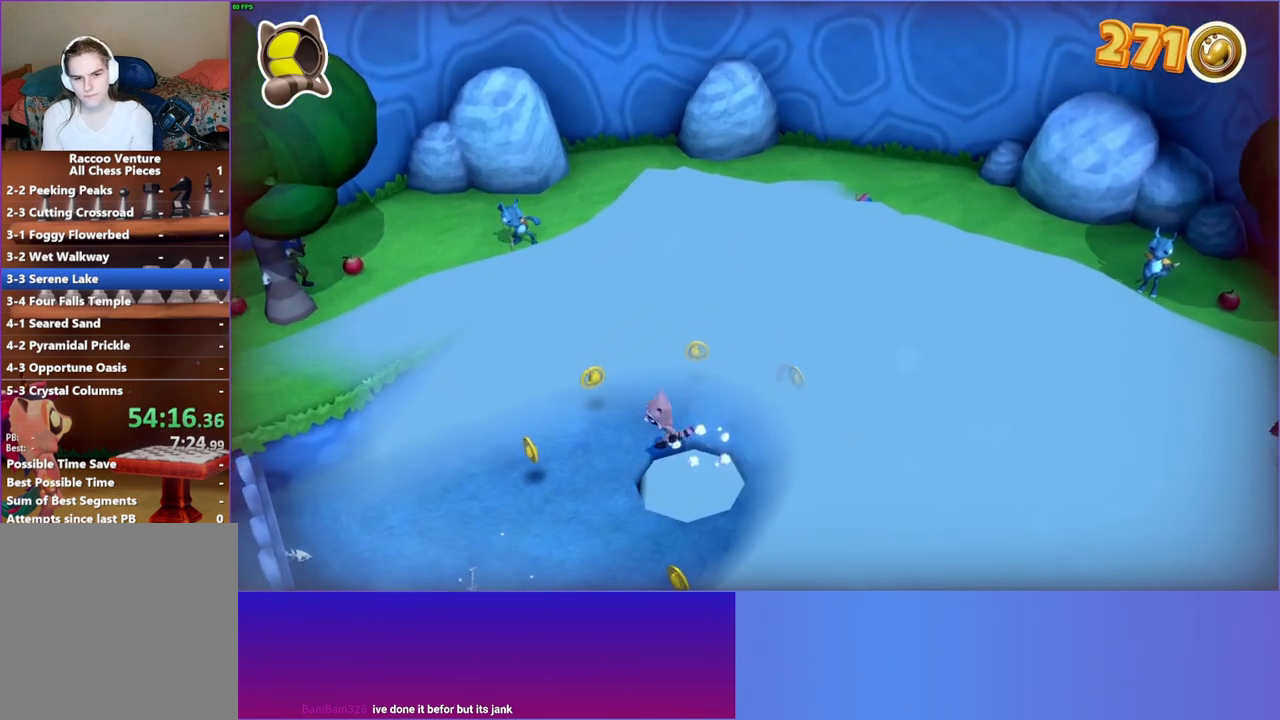
{"buttons": [], "left_stick": "right", "right_stick": "center", "events": [[17, "left_stick", "up"], [217, "left_stick", "up-right"], [450, "left_stick", "right"]]}
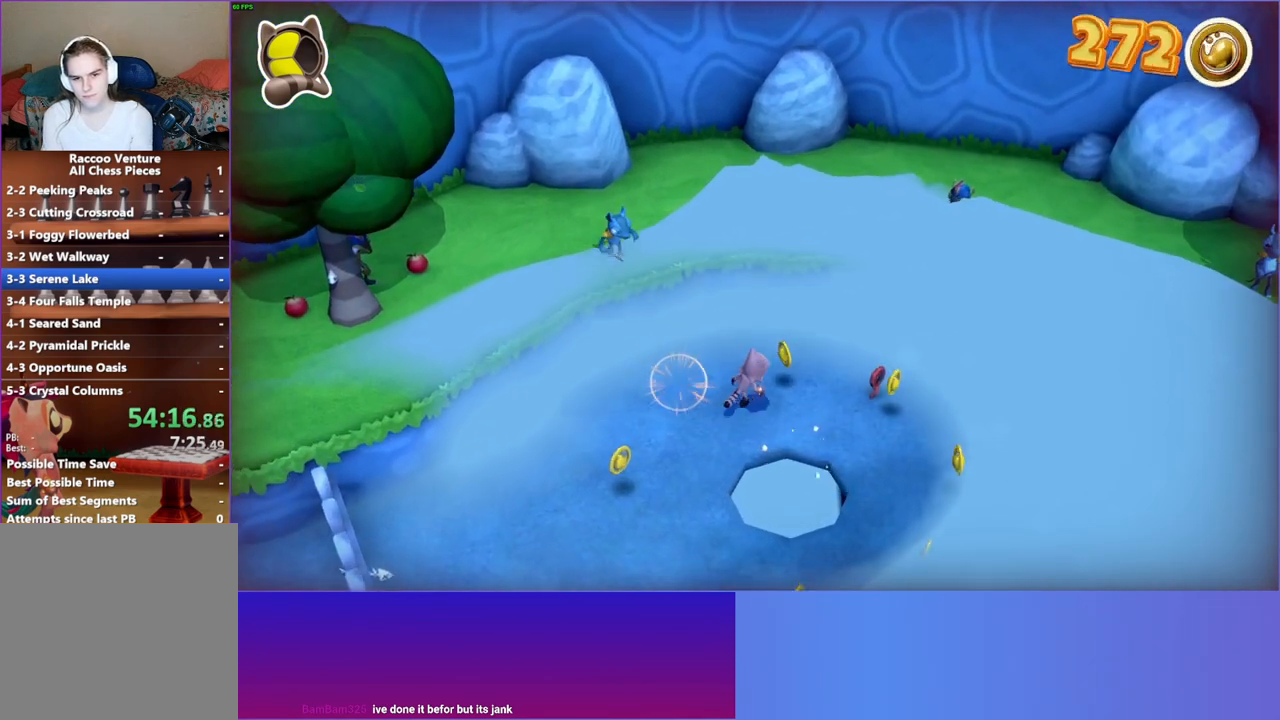
{"buttons": [], "left_stick": "down", "right_stick": "center", "events": [[17, "left_stick", "down-right"], [150, "left_stick", "right"], [367, "X", "down"], [367, "left_stick", "down"], [483, "X", "up"]]}
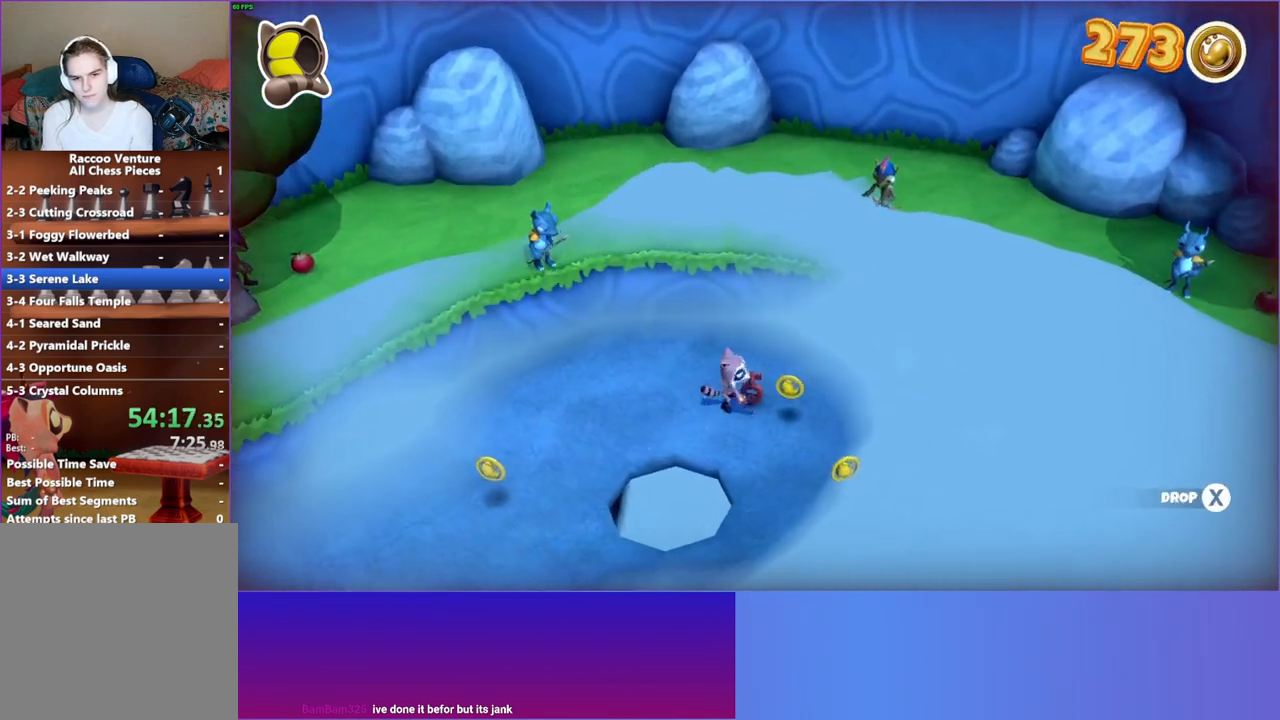
{"buttons": [], "left_stick": "down-left", "right_stick": "center", "events": [[17, "left_stick", "down-left"], [283, "Y", "down"], [400, "Y", "up"]]}
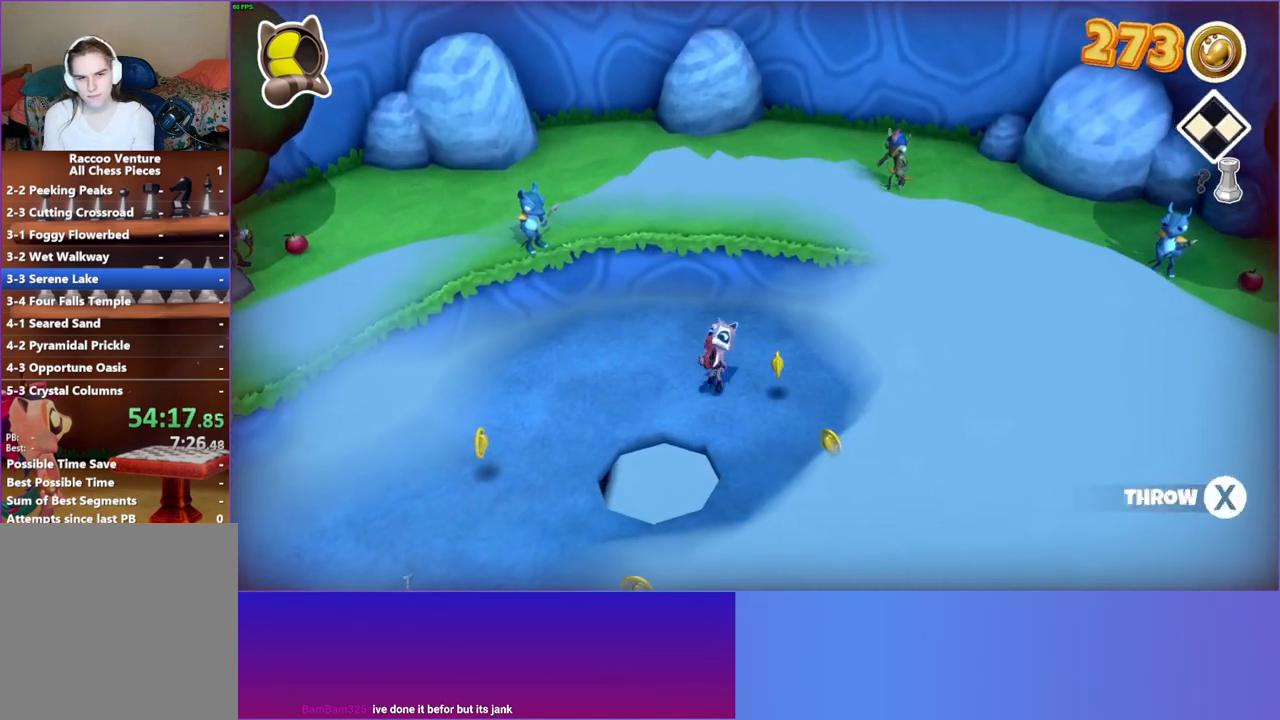
{"buttons": [], "left_stick": "down", "right_stick": "center", "events": [[283, "left_stick", "down"]]}
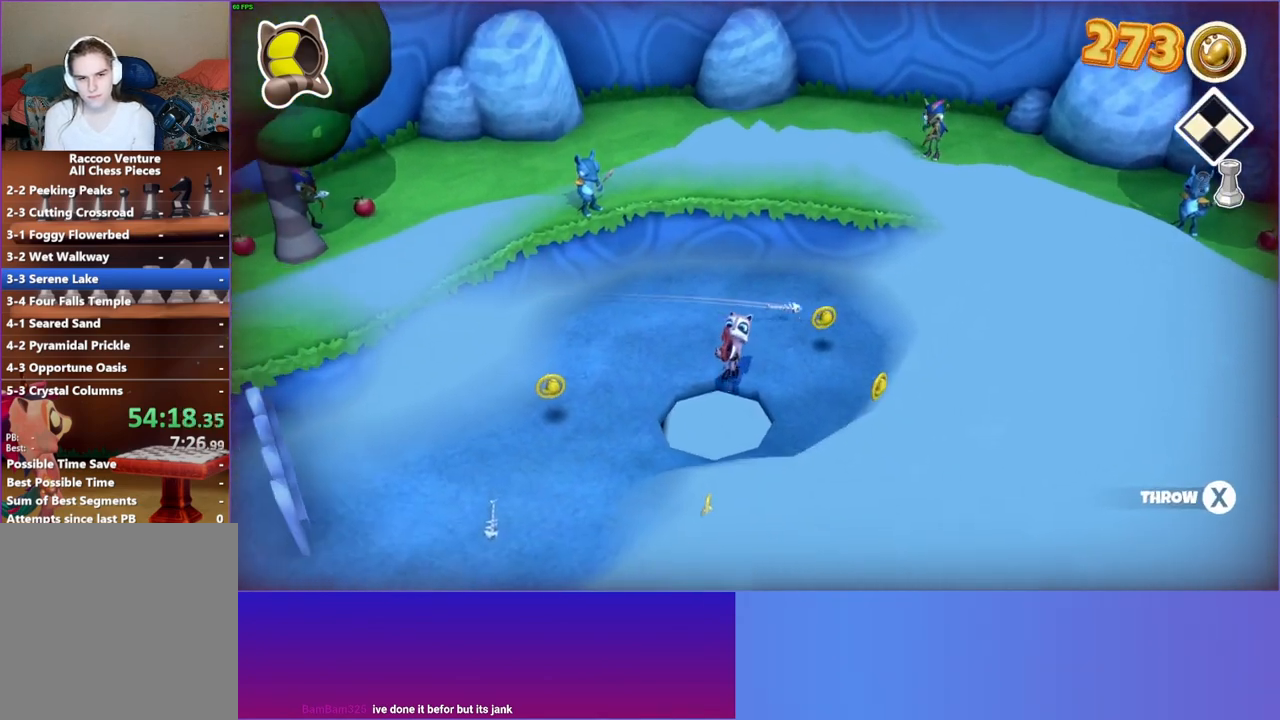
{"buttons": [], "left_stick": "up", "right_stick": "center", "events": [[417, "left_stick", "up"]]}
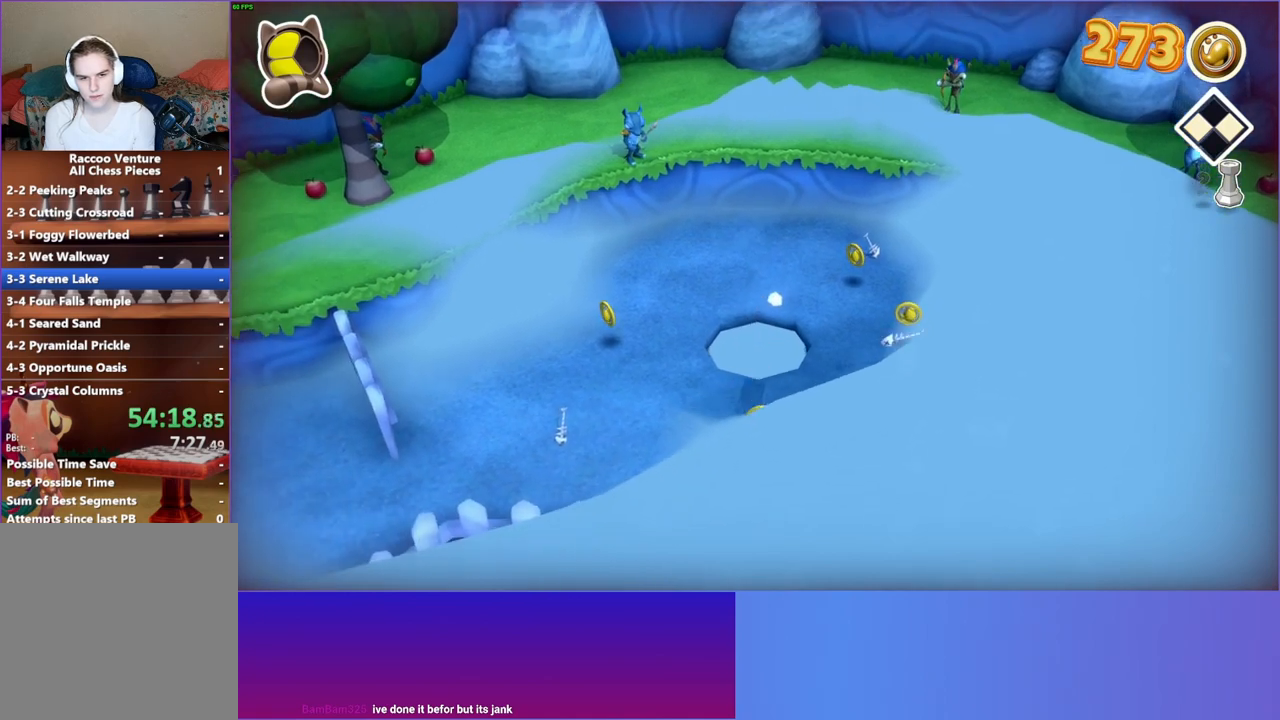
{"buttons": [], "left_stick": "up", "right_stick": "center", "events": []}
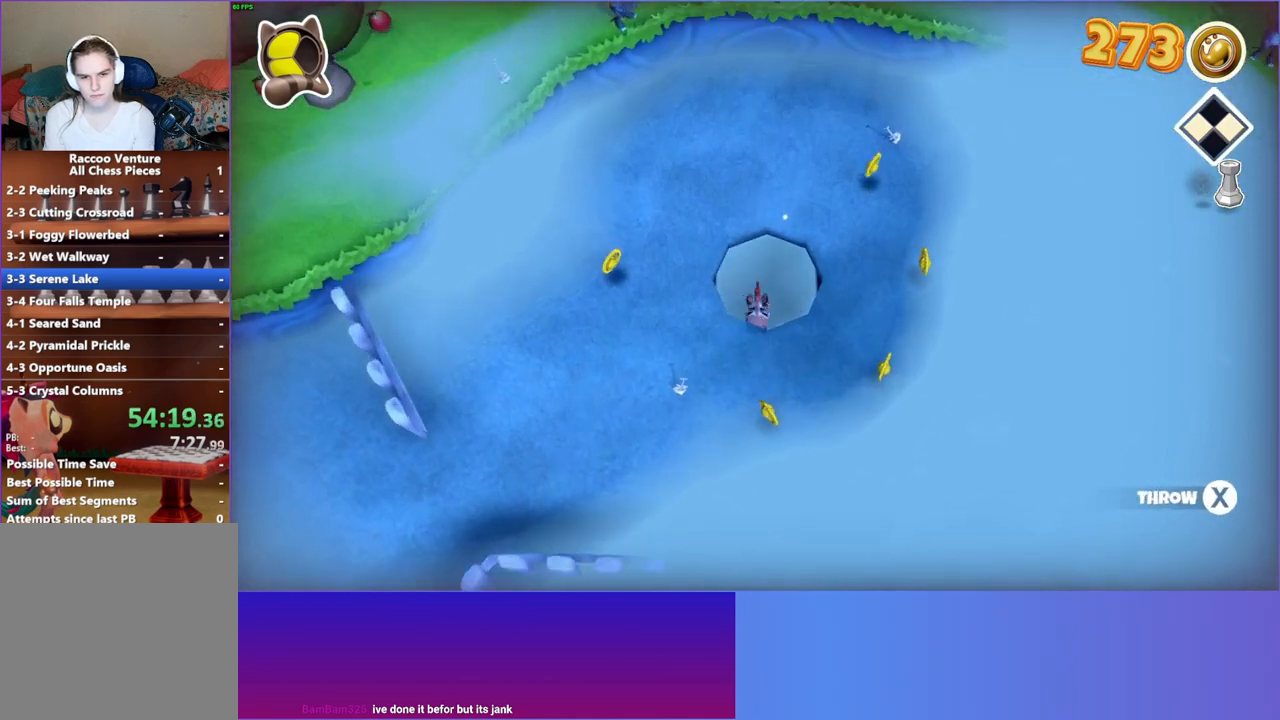
{"buttons": [], "left_stick": "center", "right_stick": "center", "events": [[333, "X", "down"], [450, "X", "up"], [483, "left_stick", "center"]]}
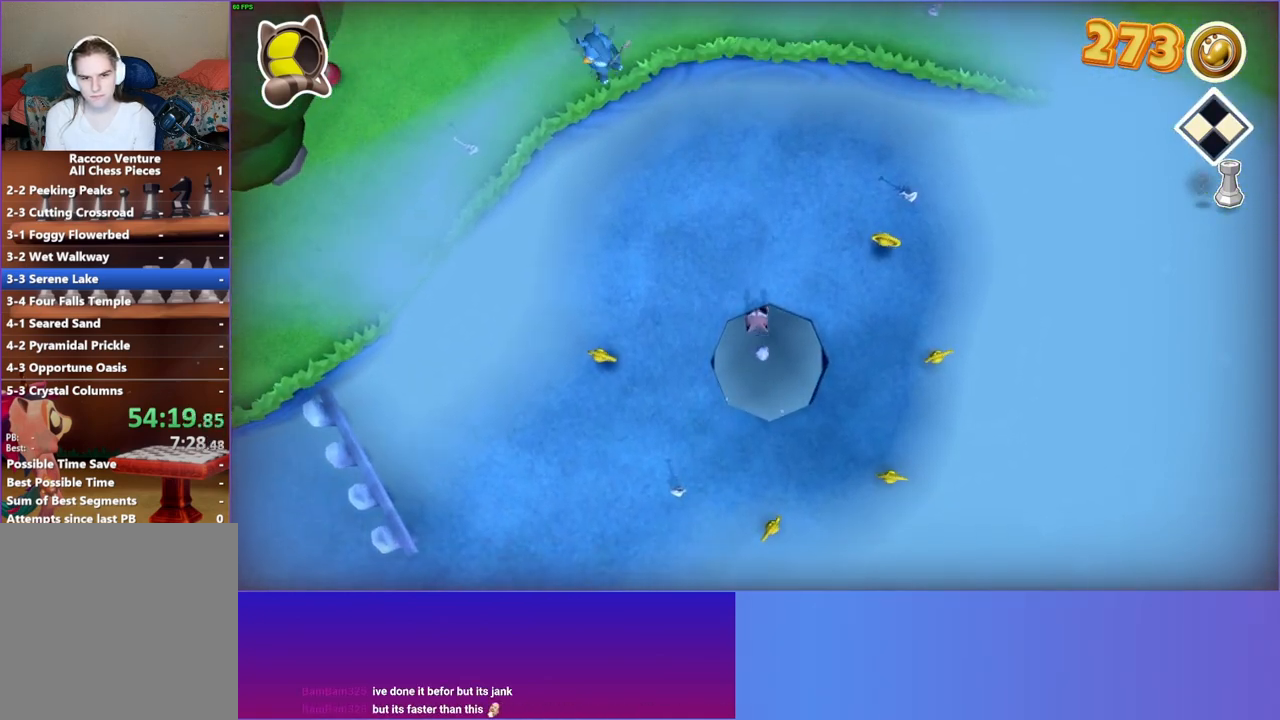
{"buttons": ["DPAD_UP"], "left_stick": "center", "right_stick": "center", "events": [[83, "DPAD_UP", "down"]]}
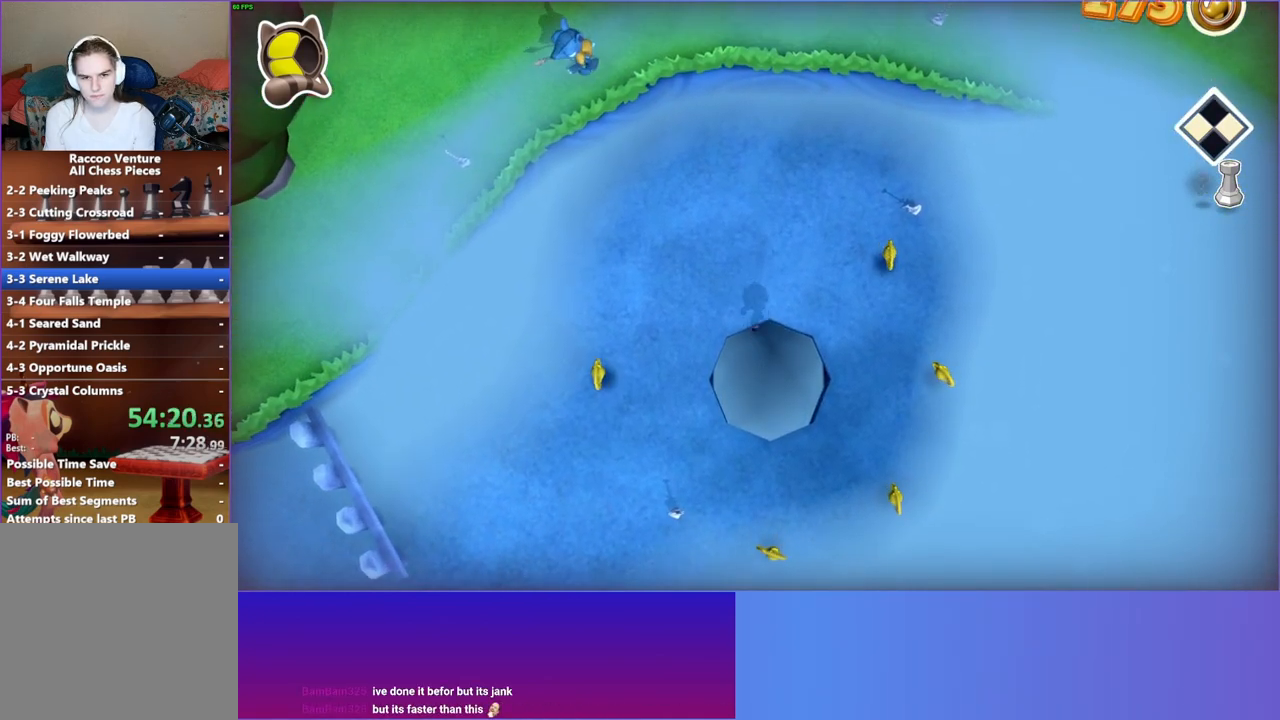
{"buttons": ["X", "DPAD_UP"], "left_stick": "center", "right_stick": "center", "events": [[417, "X", "down"]]}
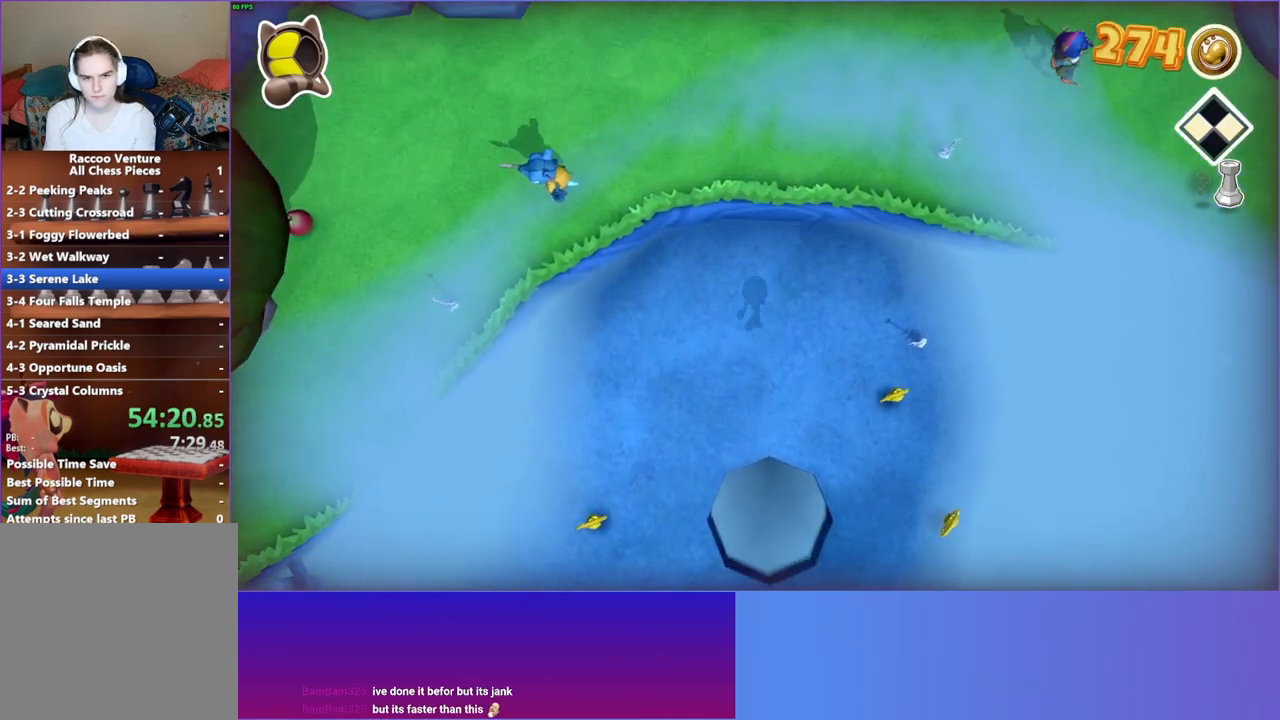
{"buttons": ["DPAD_UP"], "left_stick": "center", "right_stick": "center", "events": [[50, "X", "up"], [133, "X", "down"], [233, "X", "up"], [350, "X", "down"], [433, "X", "up"]]}
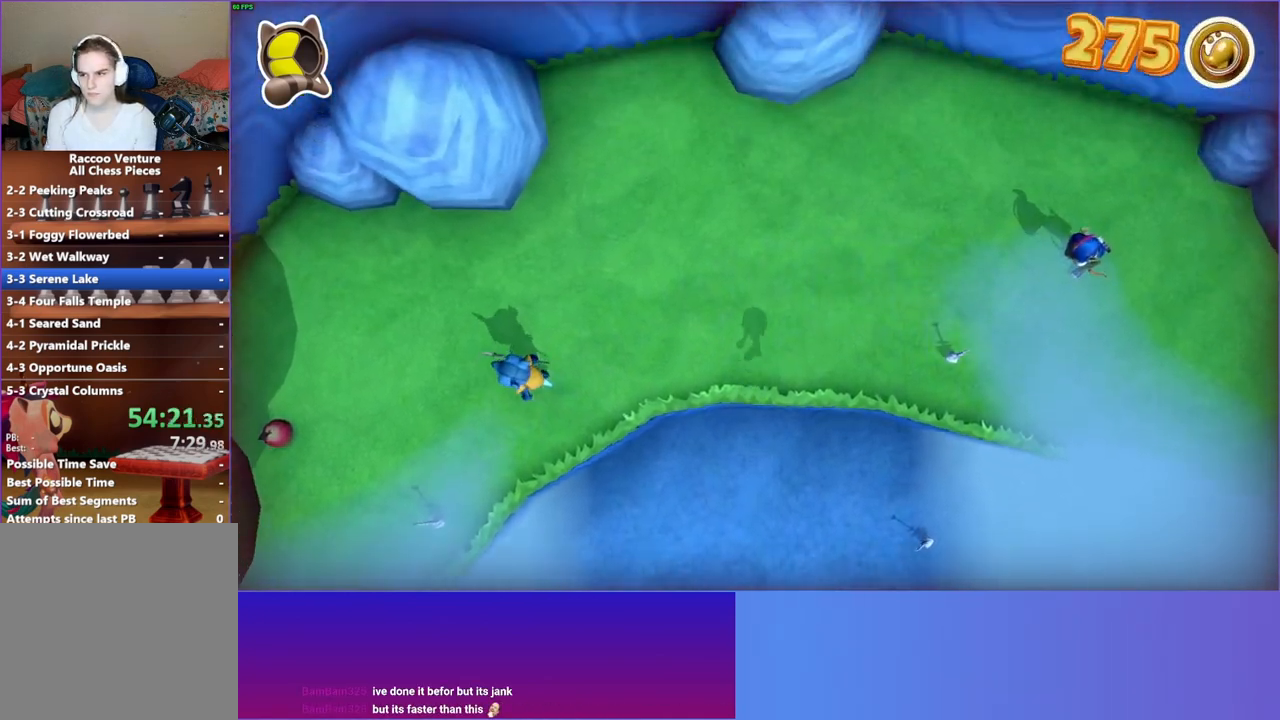
{"buttons": ["DPAD_UP"], "left_stick": "center", "right_stick": "center", "events": [[17, "X", "down"], [117, "X", "up"], [217, "X", "down"], [317, "X", "up"], [400, "X", "down"], [500, "X", "up"]]}
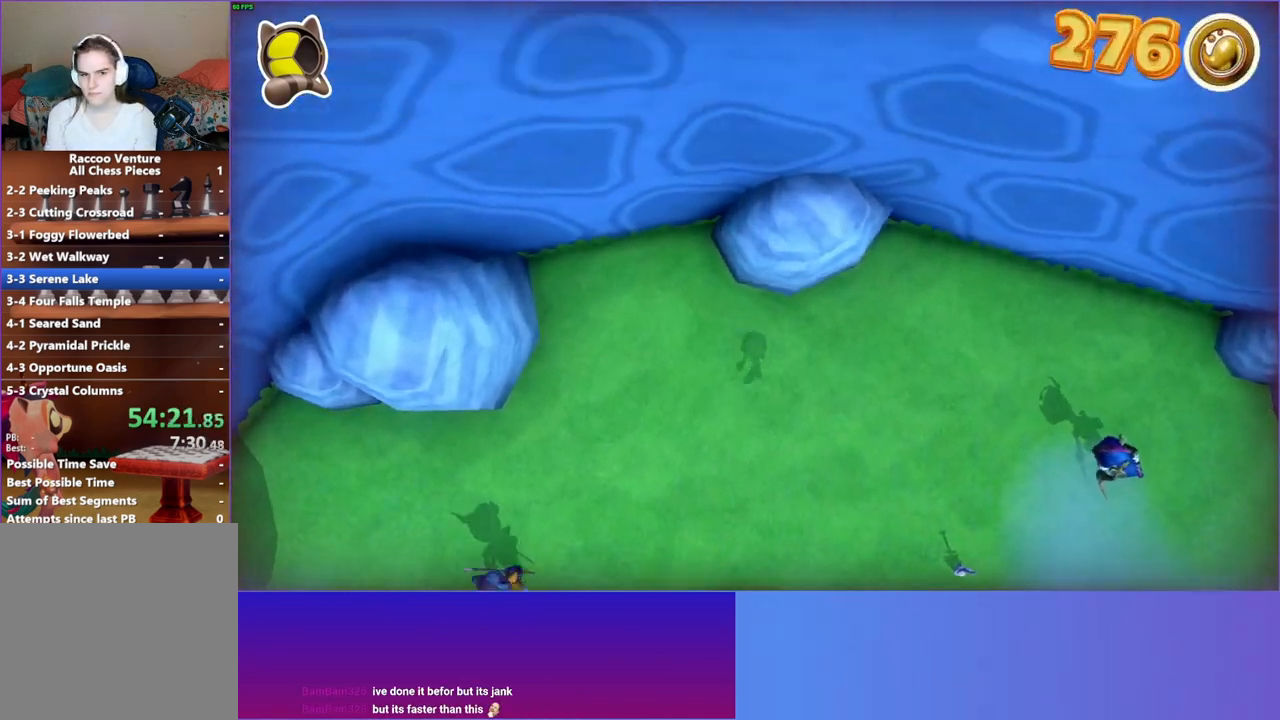
{"buttons": ["DPAD_UP", "DPAD_LEFT"], "left_stick": "center", "right_stick": "center", "events": [[100, "X", "down"], [200, "X", "up"], [317, "X", "down"], [417, "X", "up"], [433, "DPAD_LEFT", "down"]]}
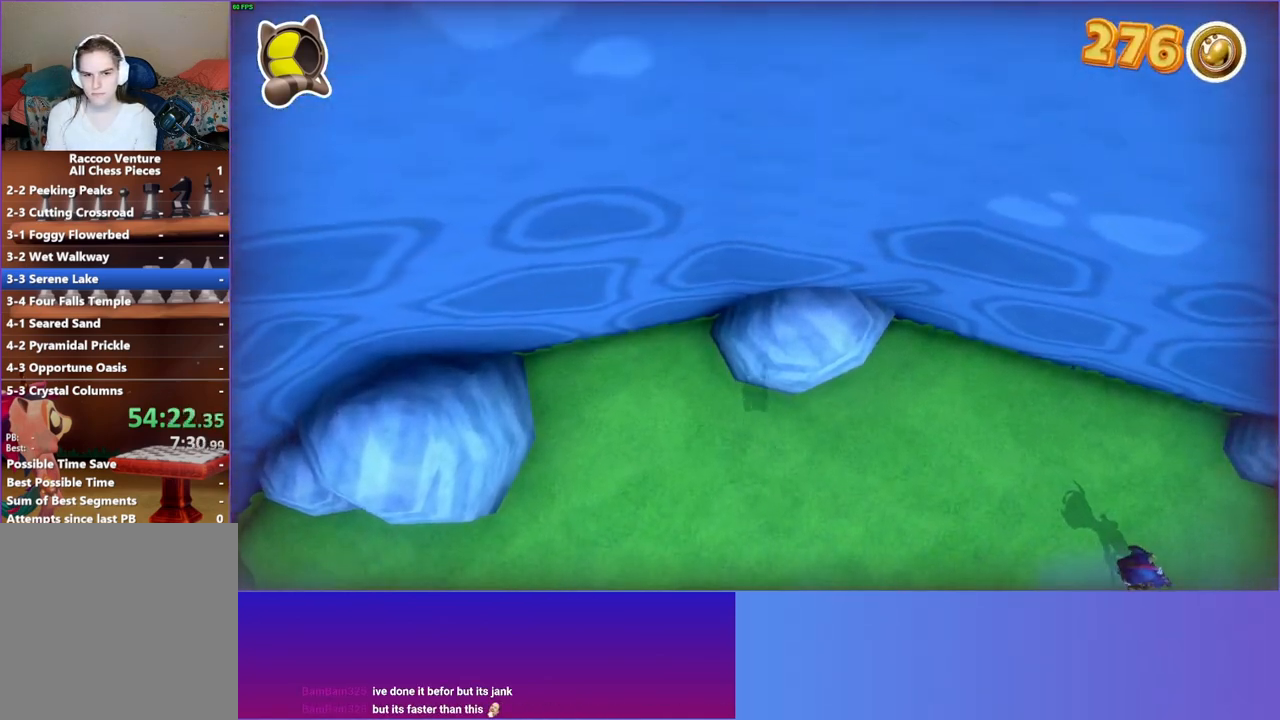
{"buttons": ["DPAD_UP"], "left_stick": "center", "right_stick": "center", "events": [[50, "DPAD_LEFT", "up"]]}
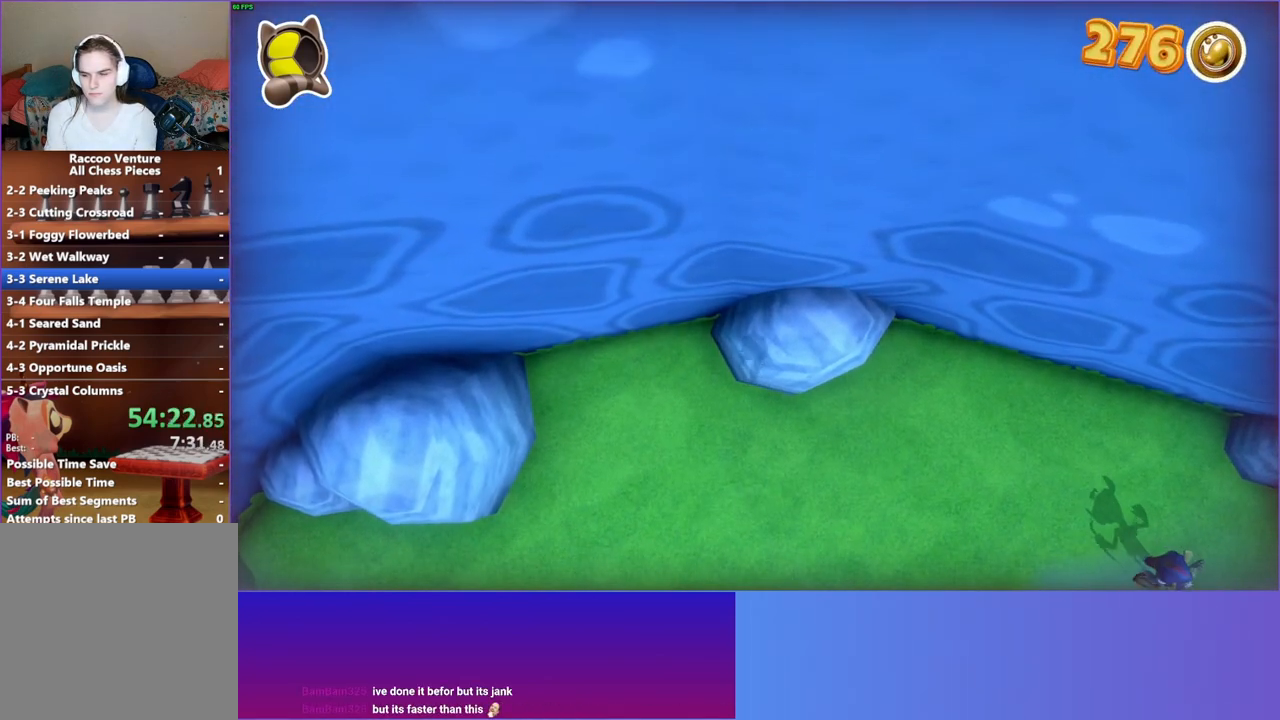
{"buttons": ["DPAD_UP"], "left_stick": "center", "right_stick": "center", "events": [[350, "DPAD_RIGHT", "down"], [467, "DPAD_RIGHT", "up"]]}
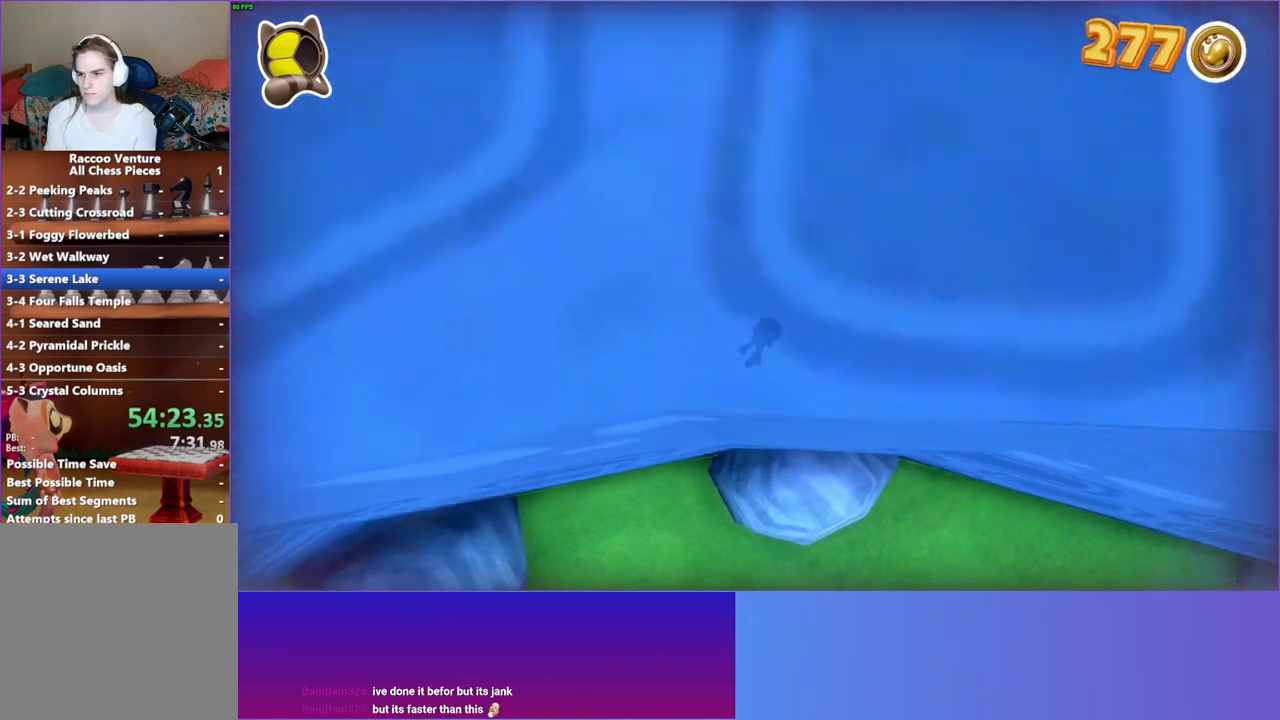
{"buttons": ["X", "DPAD_UP"], "left_stick": "center", "right_stick": "center", "events": [[250, "X", "down"], [367, "X", "up"], [483, "X", "down"]]}
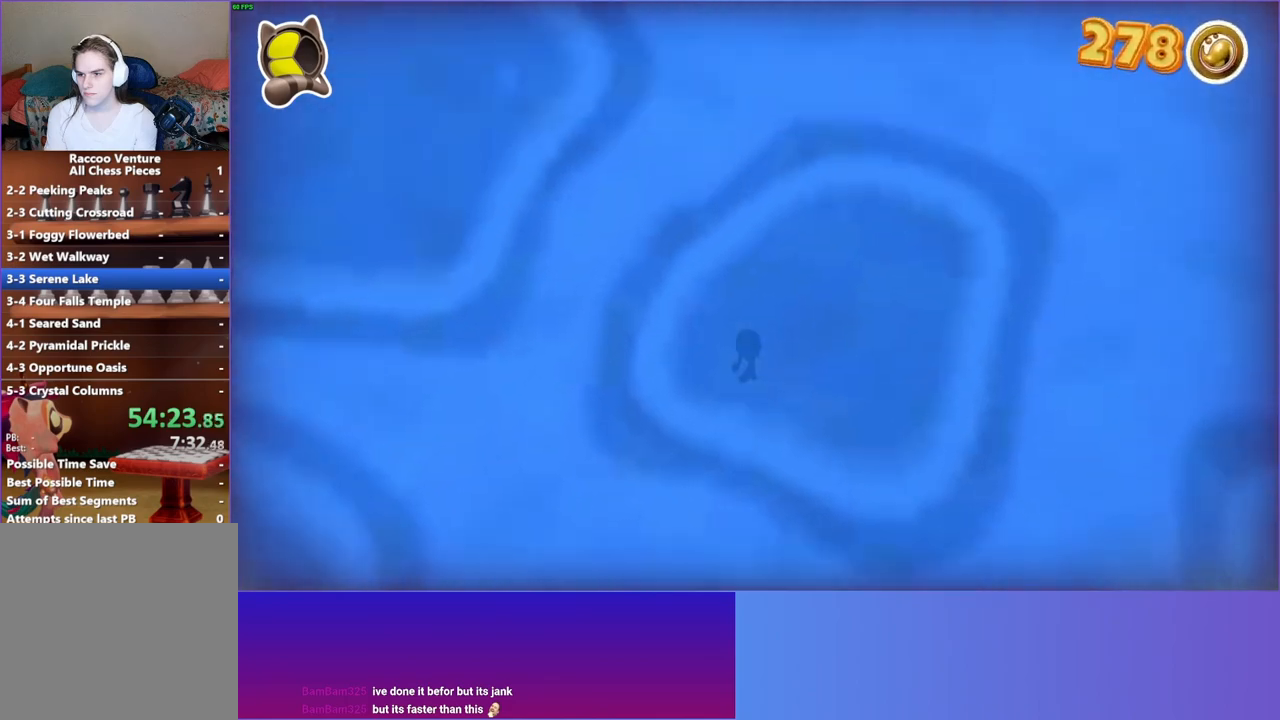
{"buttons": [], "left_stick": "up", "right_stick": "center", "events": [[83, "X", "up"], [283, "DPAD_UP", "up"], [450, "left_stick", "up"]]}
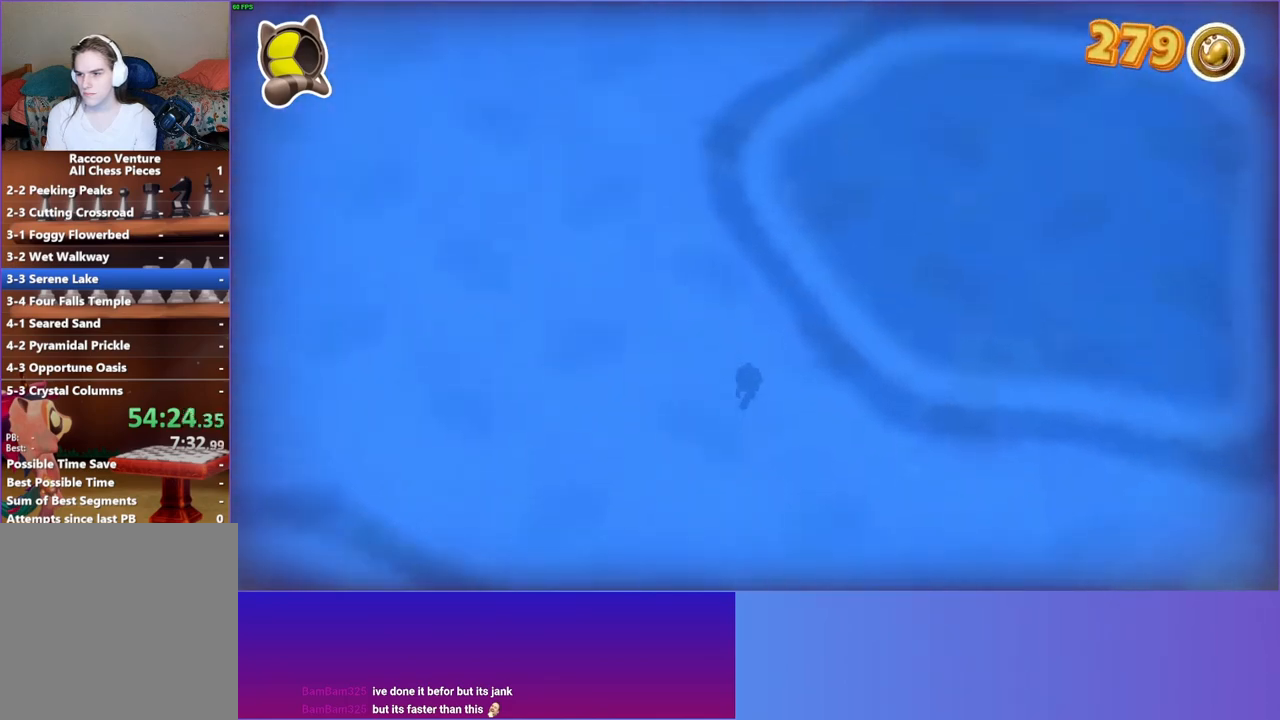
{"buttons": [], "left_stick": "up", "right_stick": "center", "events": [[383, "X", "down"], [500, "X", "up"]]}